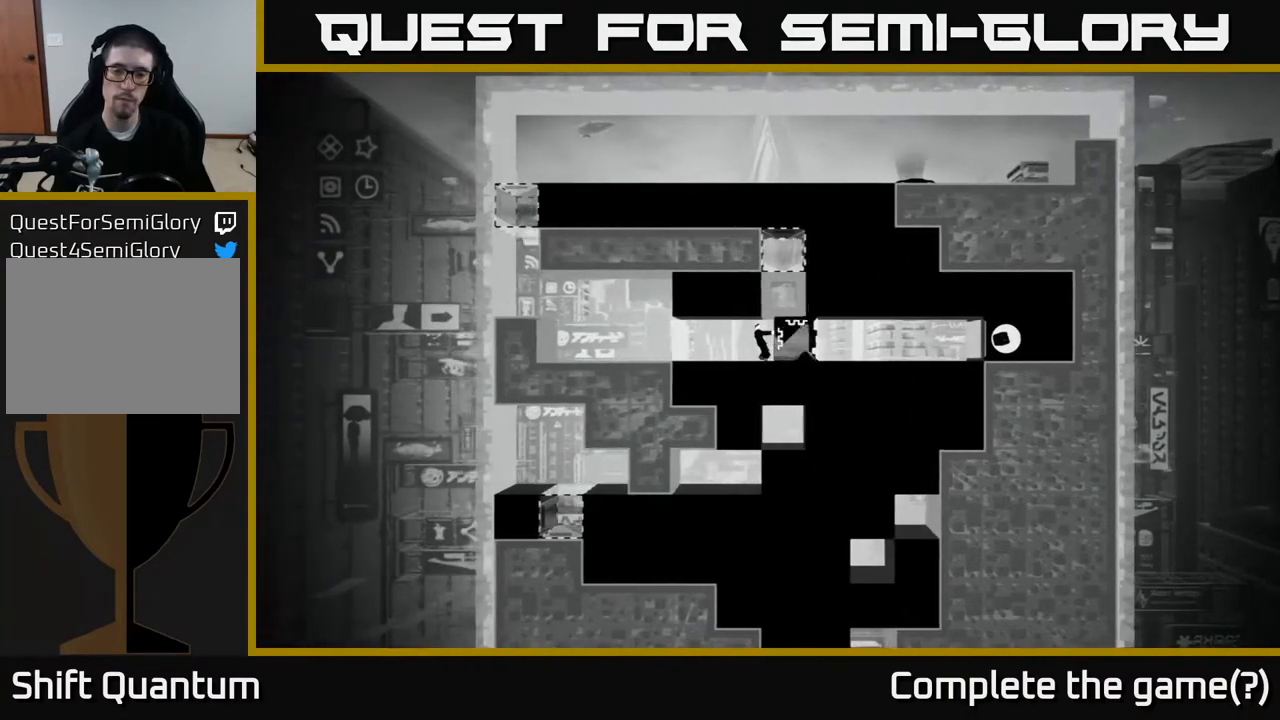
Gameplay with a controller (Xbox layout); each line is a JSON object with the inputs held at the frame after it. "events" lists button and stick changes between this image and that frame as [ms after this image, input, new state], when the widget could be followed in between.
{"buttons": ["X"], "left_stick": "center", "right_stick": "center", "events": [[283, "left_stick", "center"]]}
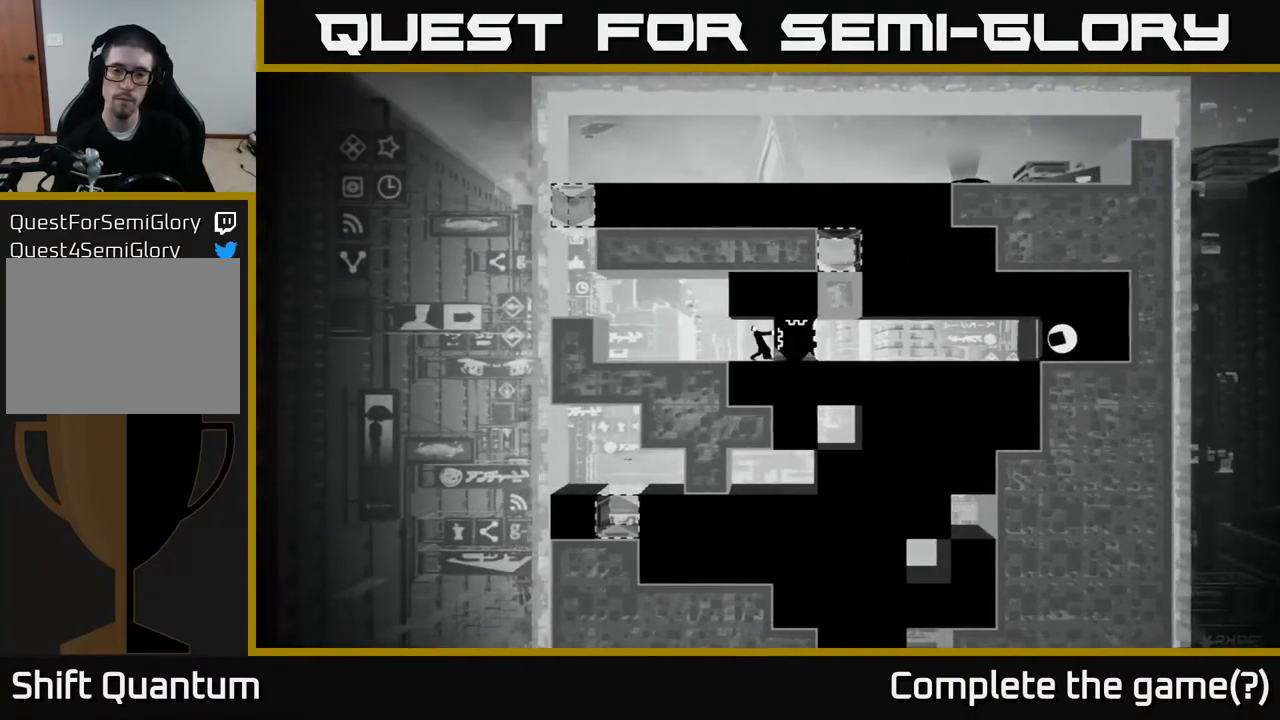
{"buttons": [], "left_stick": "center", "right_stick": "center", "events": [[150, "X", "up"], [317, "B", "down"], [500, "B", "up"]]}
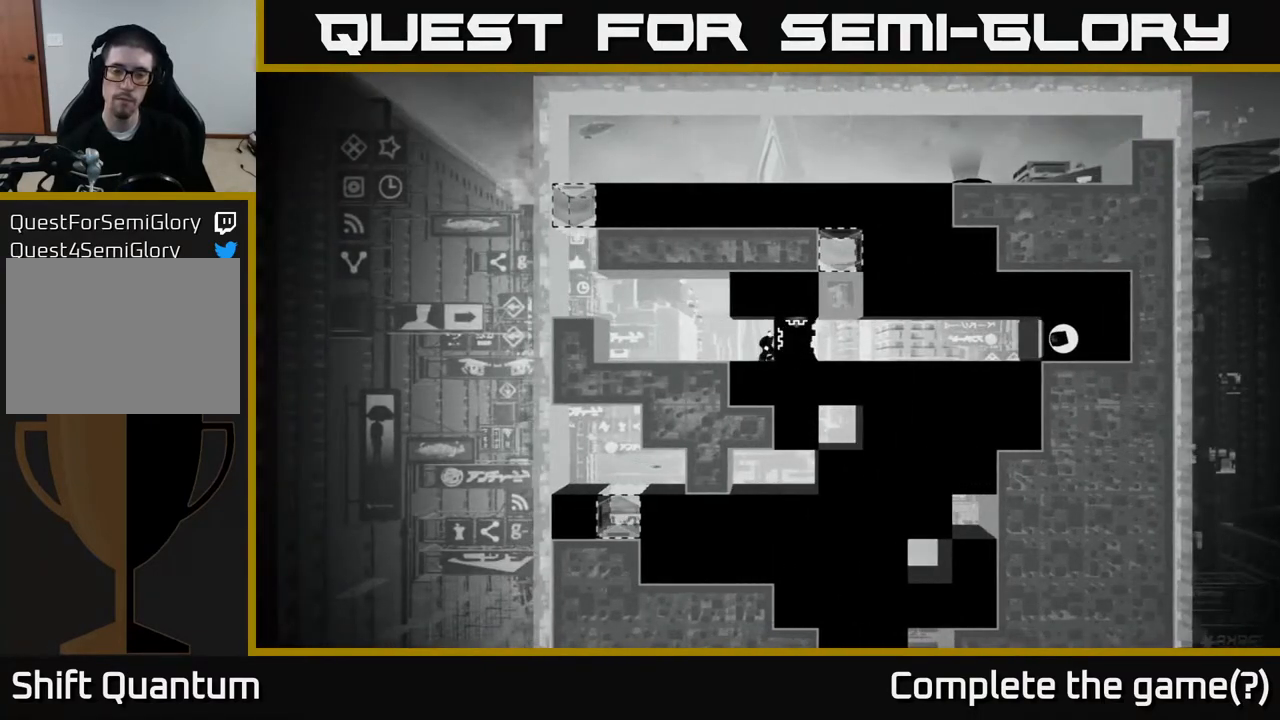
{"buttons": [], "left_stick": "center", "right_stick": "center", "events": []}
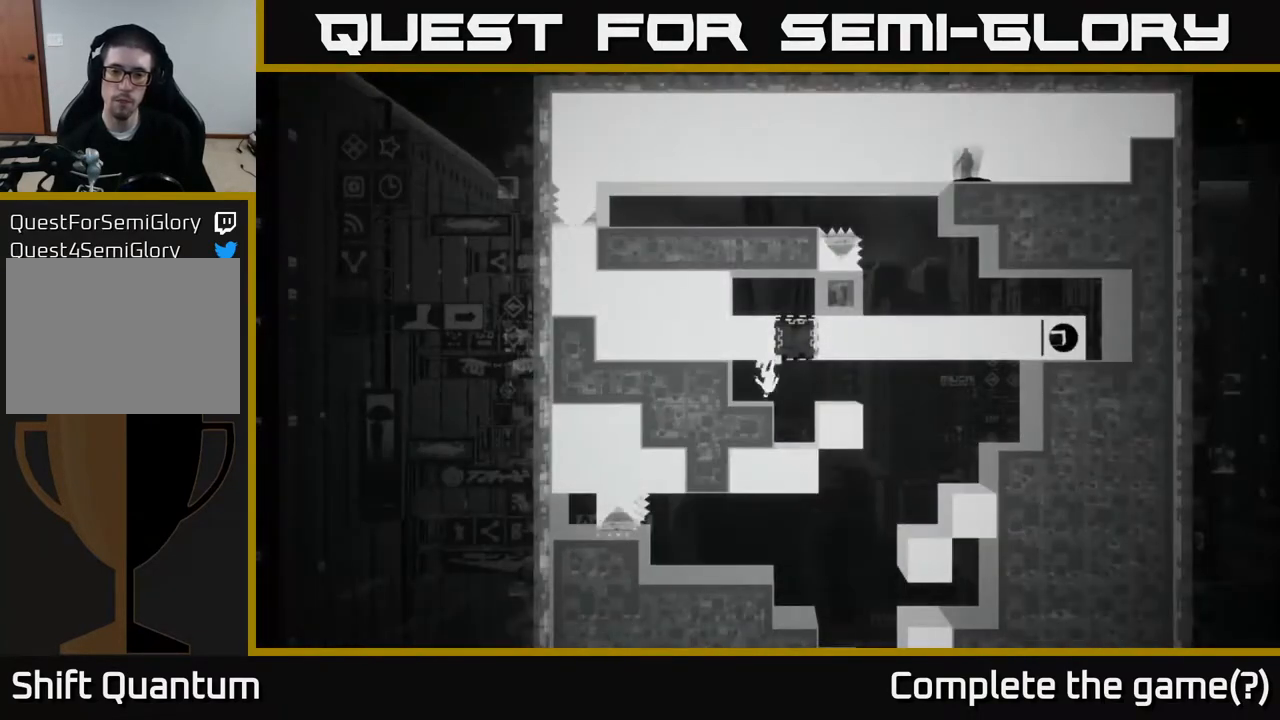
{"buttons": [], "left_stick": "center", "right_stick": "center", "events": []}
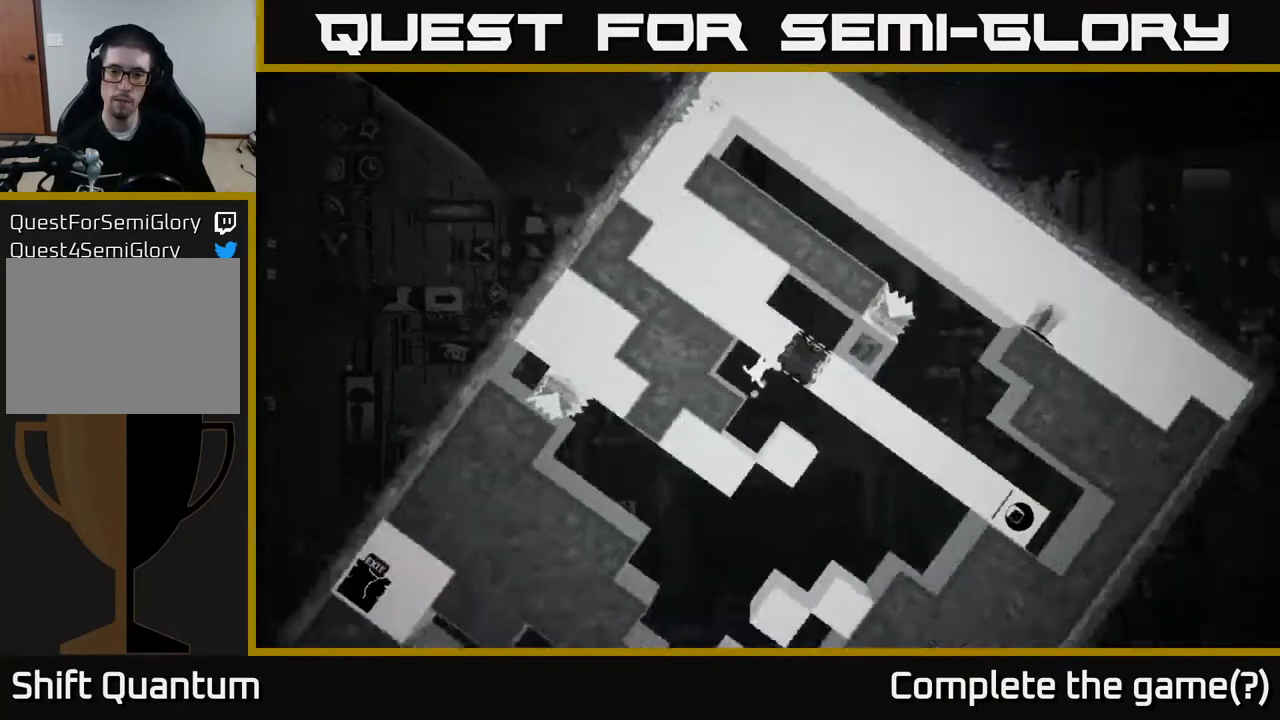
{"buttons": [], "left_stick": "center", "right_stick": "center", "events": []}
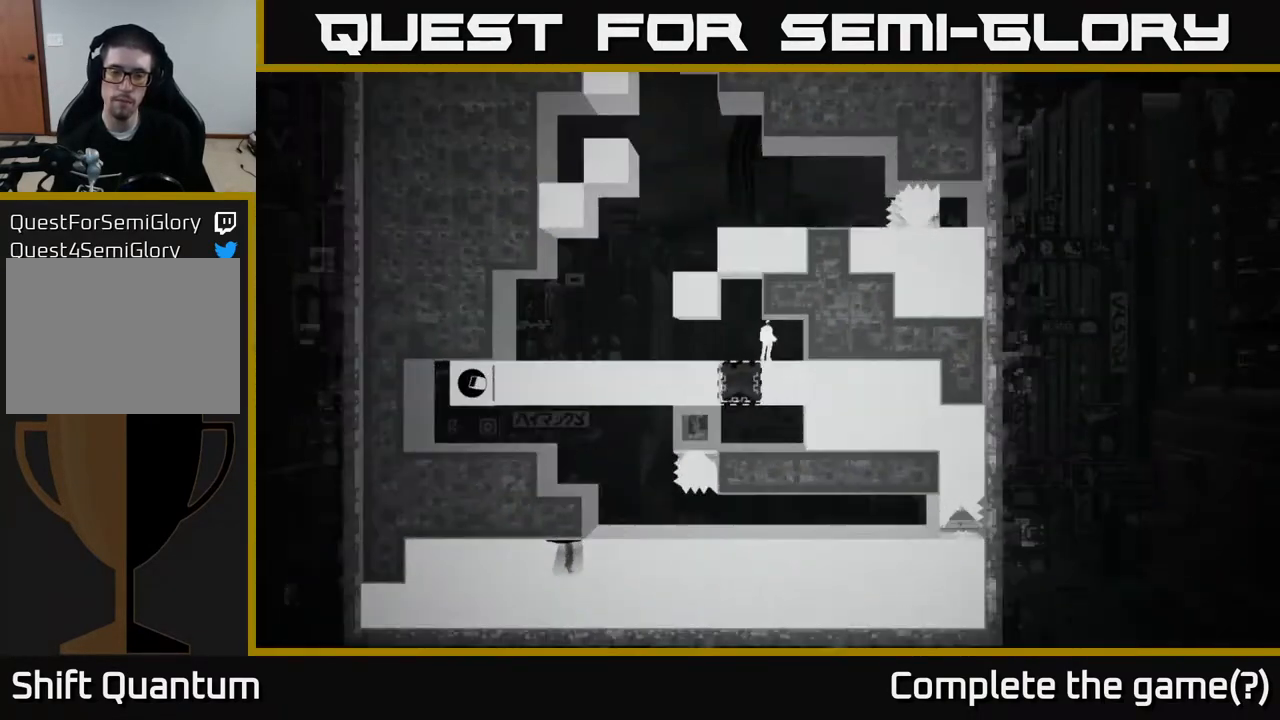
{"buttons": [], "left_stick": "center", "right_stick": "center", "events": []}
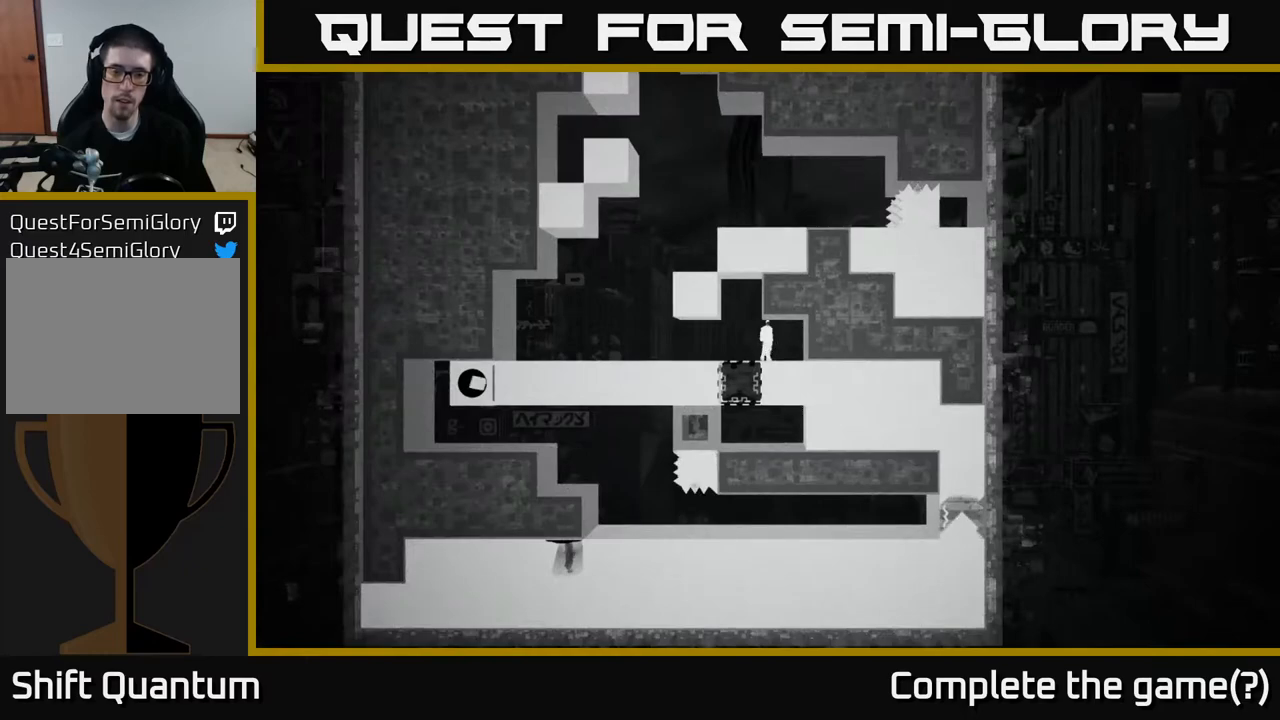
{"buttons": [], "left_stick": "center", "right_stick": "center", "events": []}
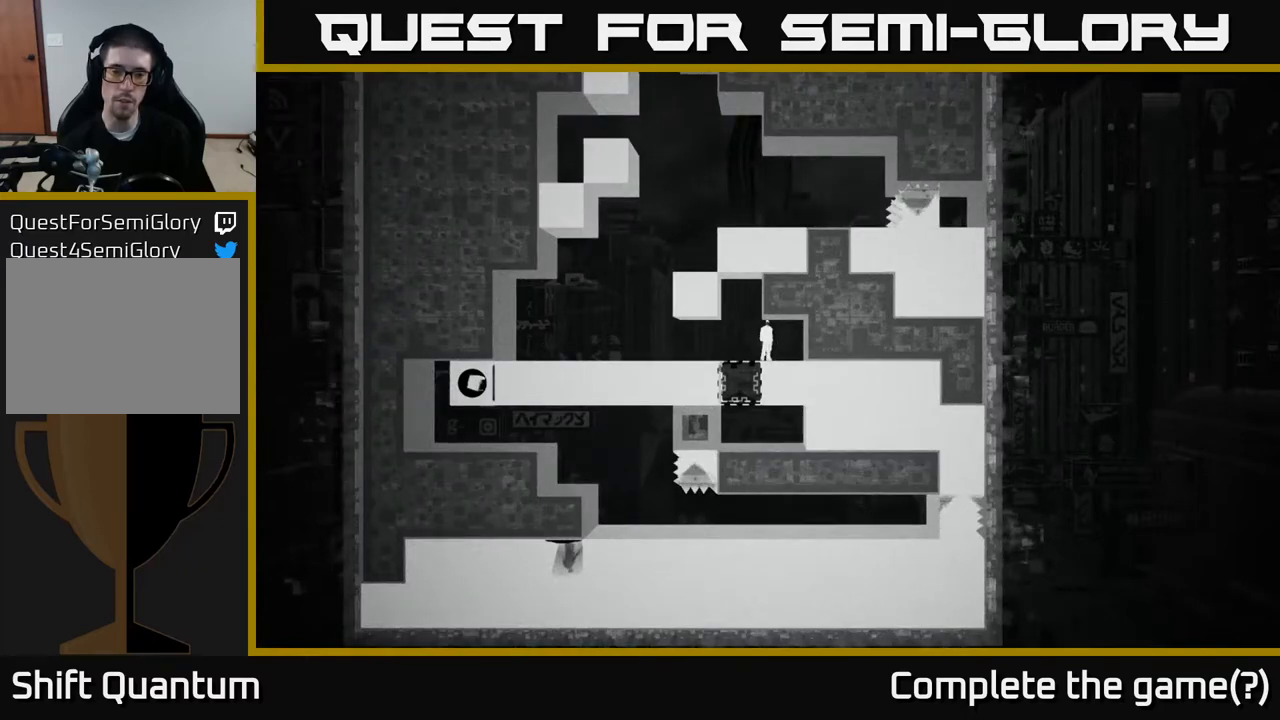
{"buttons": [], "left_stick": "center", "right_stick": "center", "events": [[233, "left_stick", "left"], [350, "left_stick", "center"]]}
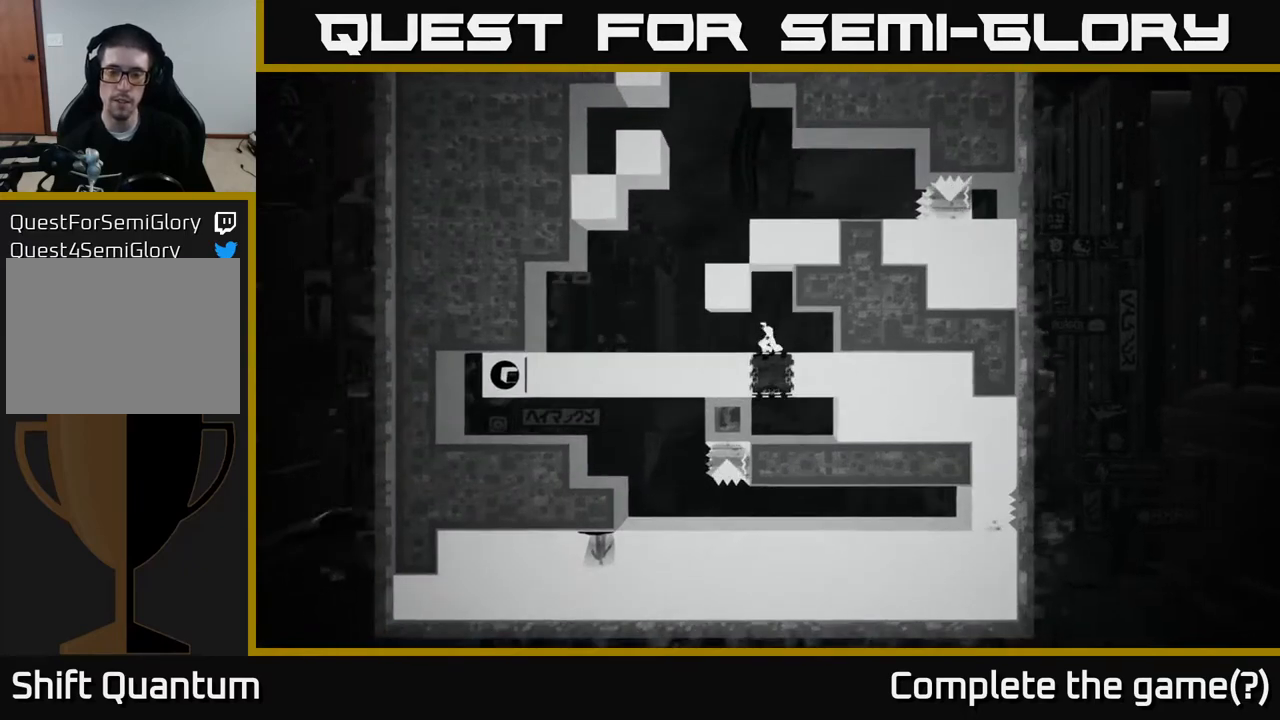
{"buttons": [], "left_stick": "center", "right_stick": "center", "events": []}
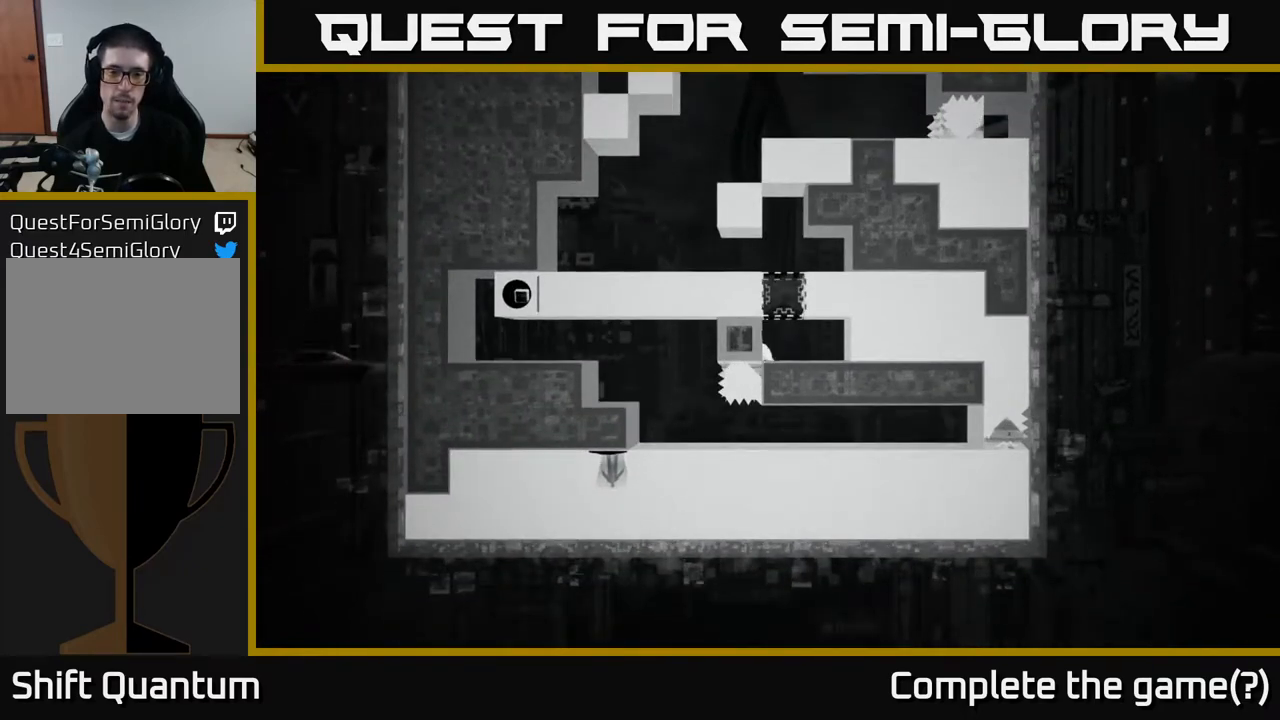
{"buttons": [], "left_stick": "up-left", "right_stick": "center", "events": [[83, "A", "down"], [400, "left_stick", "left"], [433, "A", "up"], [500, "left_stick", "up-left"]]}
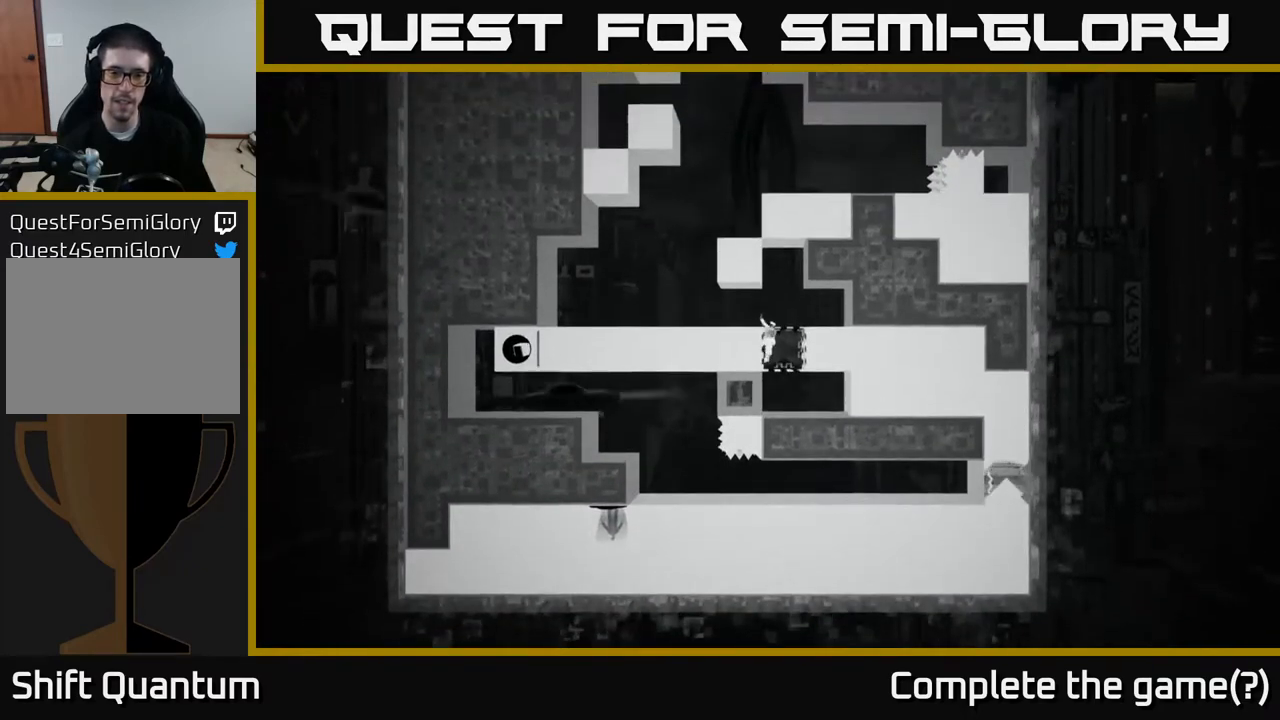
{"buttons": [], "left_stick": "center", "right_stick": "center", "events": [[33, "A", "down"], [183, "A", "up"], [267, "A", "down"], [300, "left_stick", "center"], [433, "A", "up"]]}
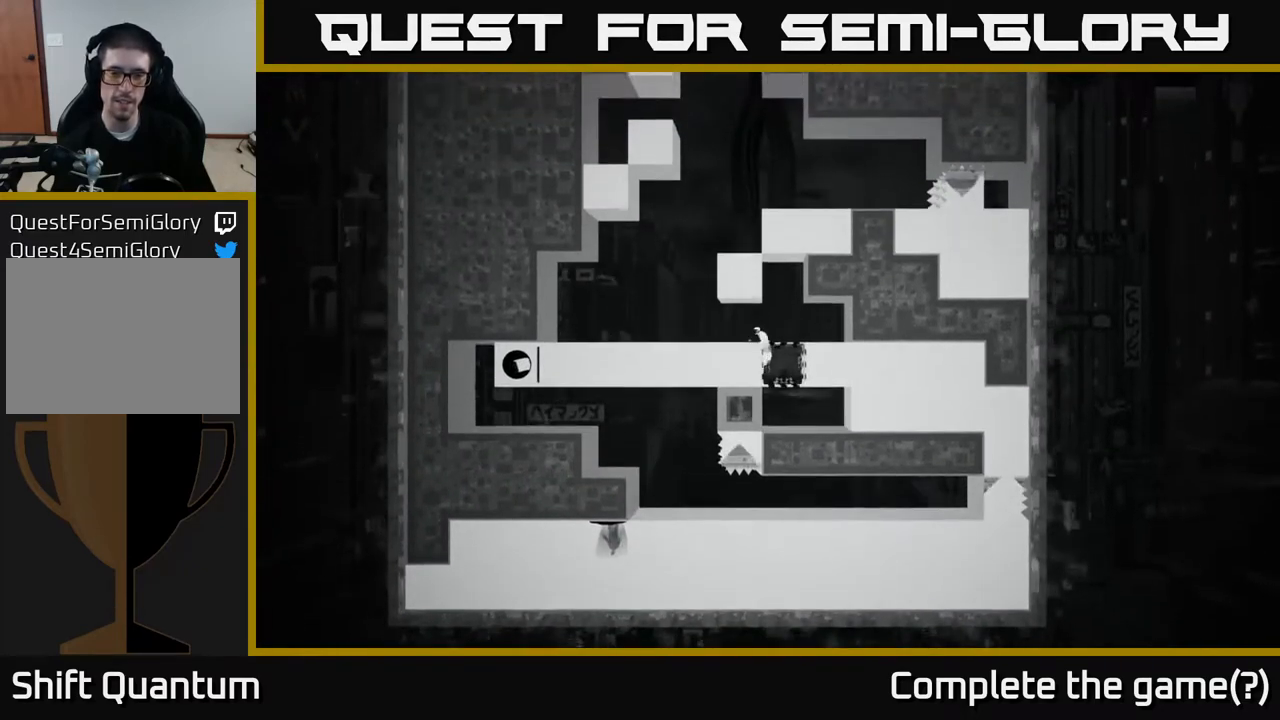
{"buttons": [], "left_stick": "center", "right_stick": "center", "events": []}
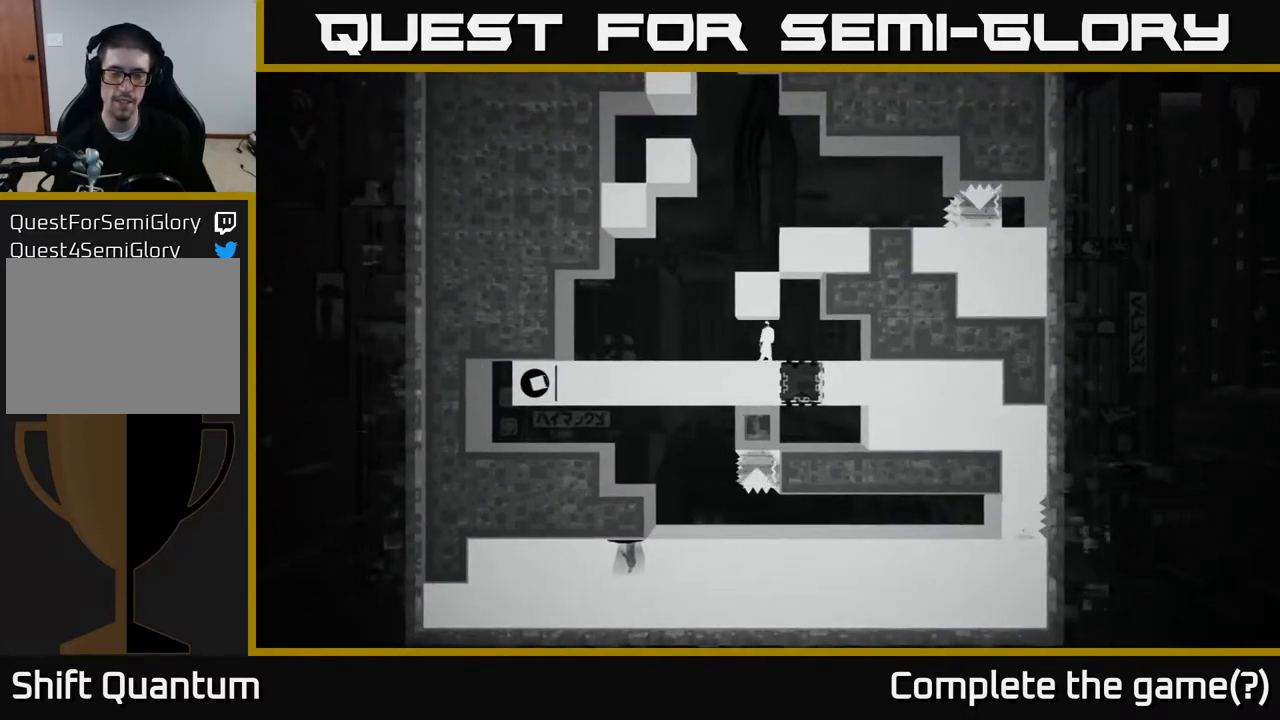
{"buttons": [], "left_stick": "left", "right_stick": "center", "events": [[150, "left_stick", "left"]]}
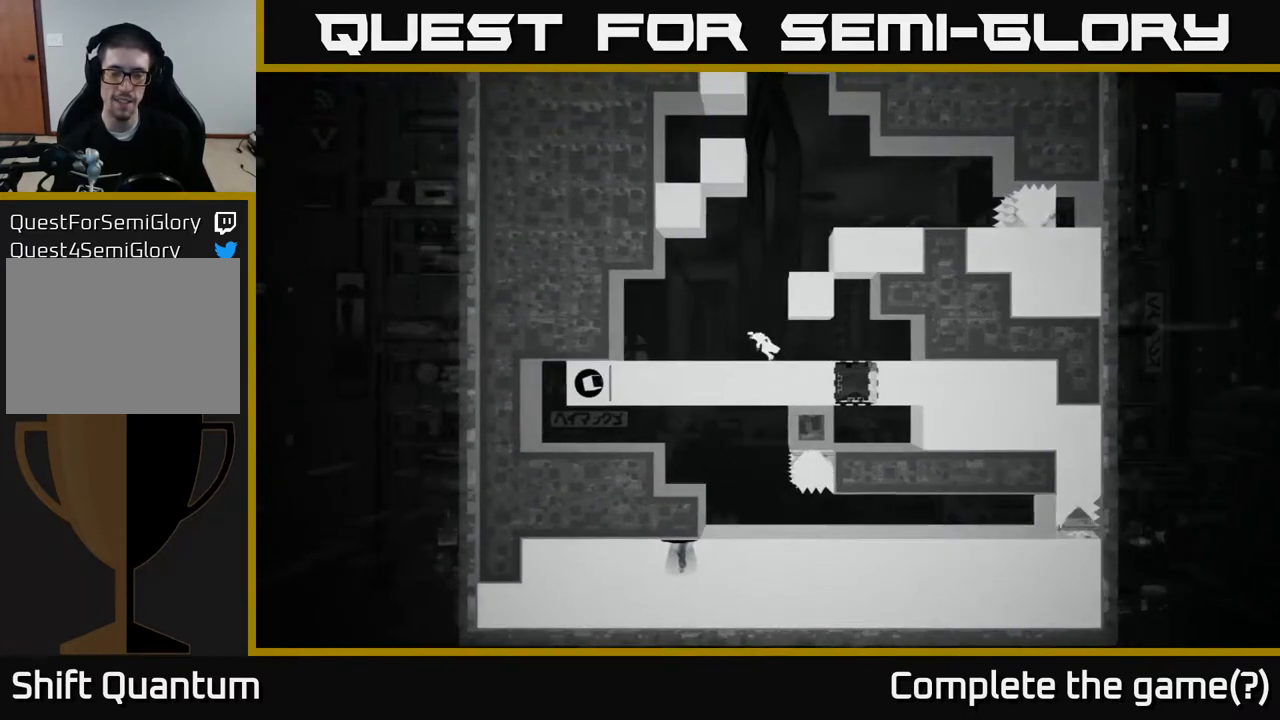
{"buttons": [], "left_stick": "left", "right_stick": "center", "events": [[167, "left_stick", "center"], [300, "left_stick", "left"]]}
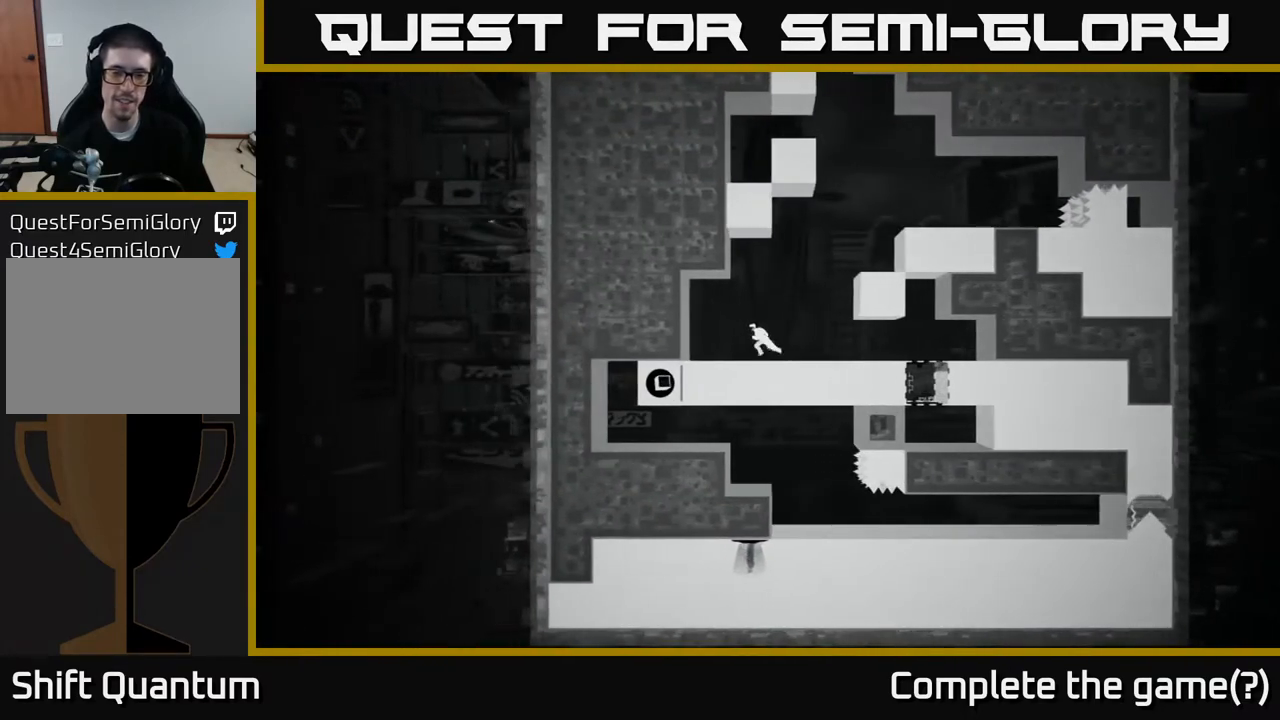
{"buttons": ["B"], "left_stick": "center", "right_stick": "center", "events": [[250, "left_stick", "center"], [350, "B", "down"]]}
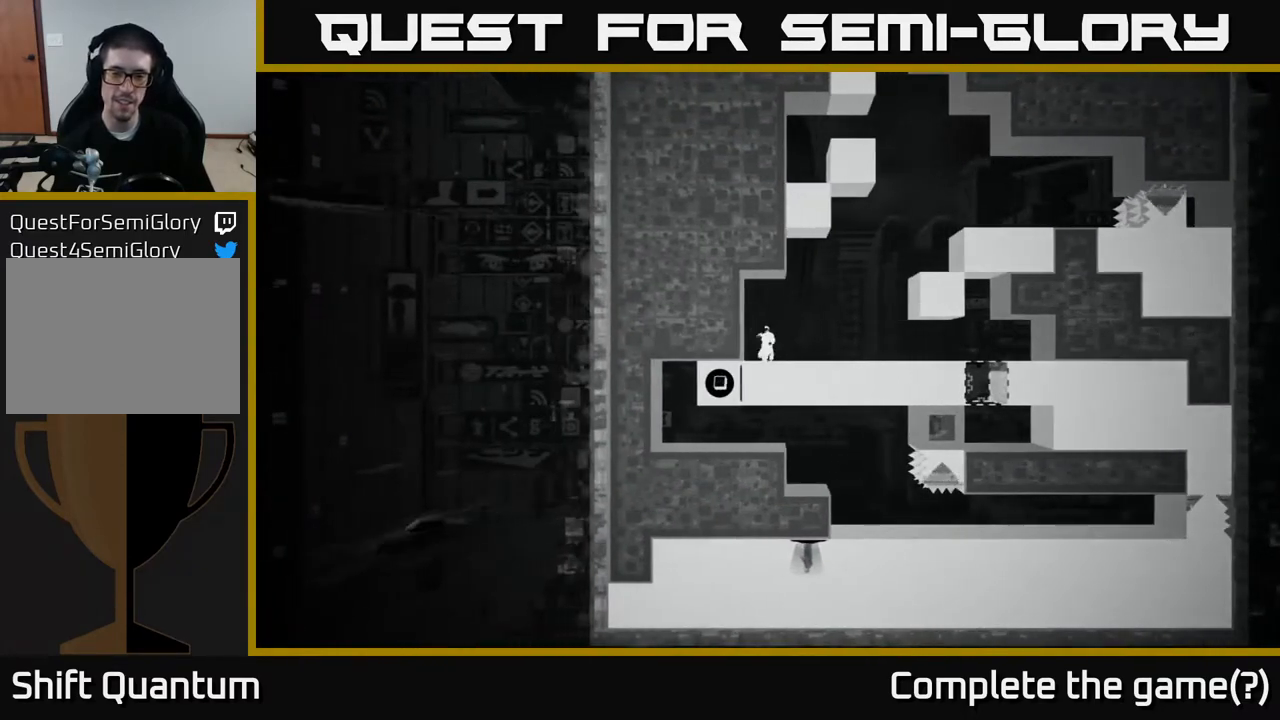
{"buttons": [], "left_stick": "center", "right_stick": "center", "events": [[33, "B", "up"]]}
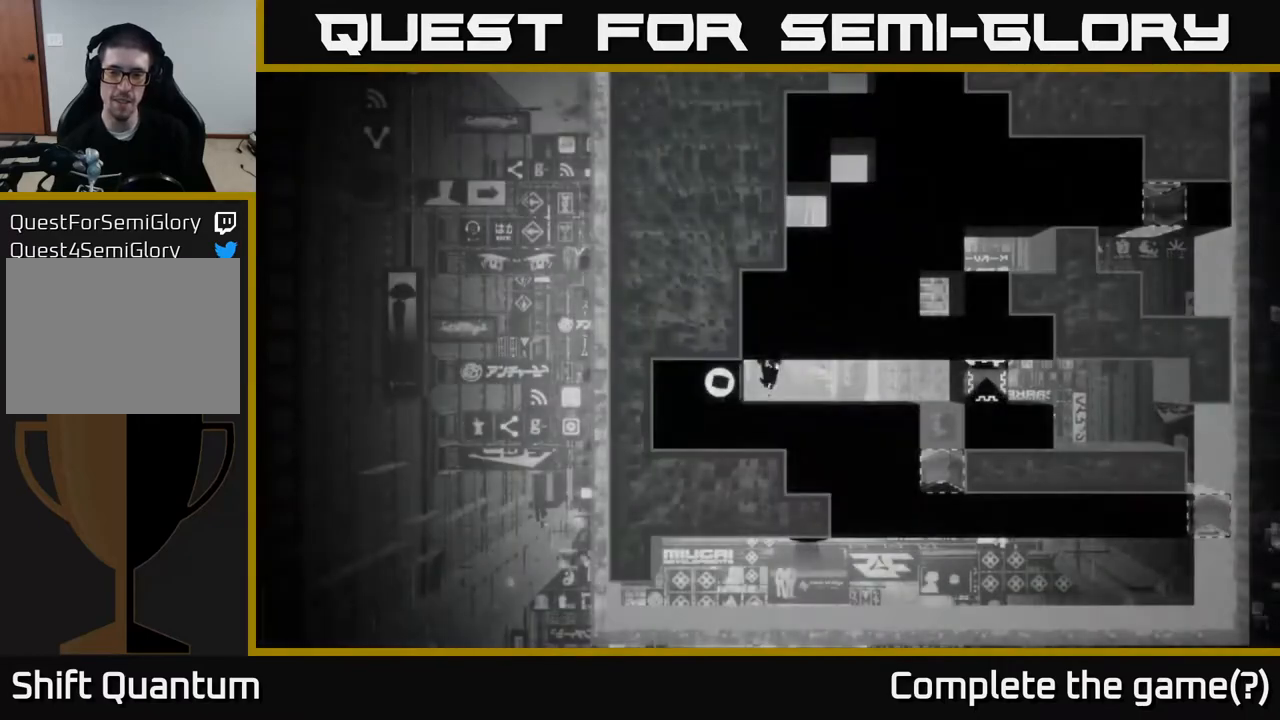
{"buttons": [], "left_stick": "center", "right_stick": "right", "events": [[283, "right_stick", "right"]]}
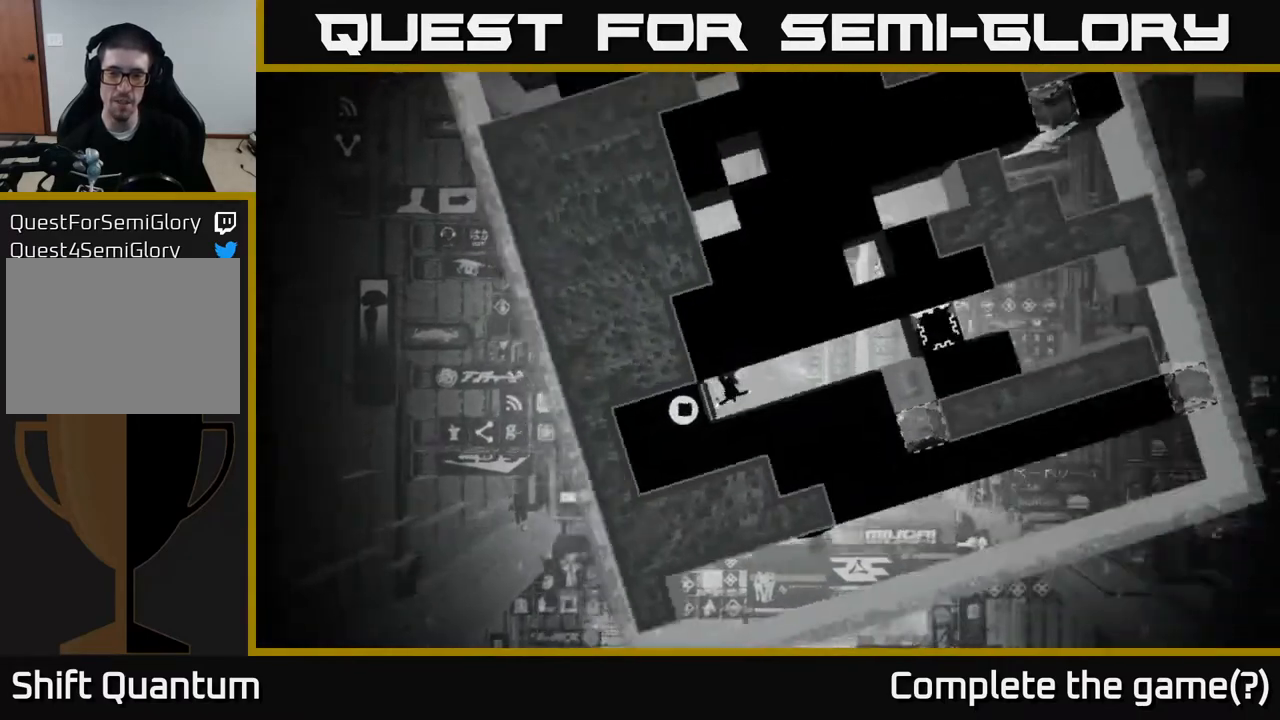
{"buttons": [], "left_stick": "right", "right_stick": "center", "events": [[400, "left_stick", "right"], [417, "right_stick", "center"]]}
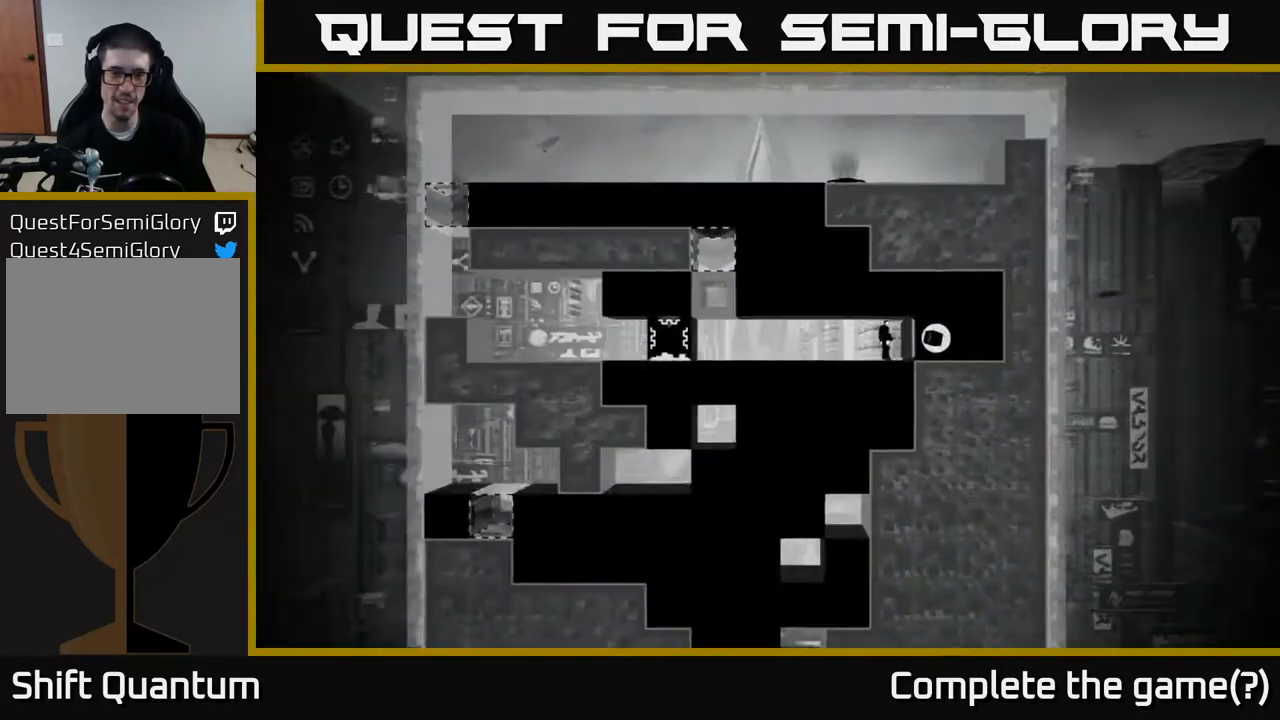
{"buttons": [], "left_stick": "center", "right_stick": "center", "events": [[233, "left_stick", "center"]]}
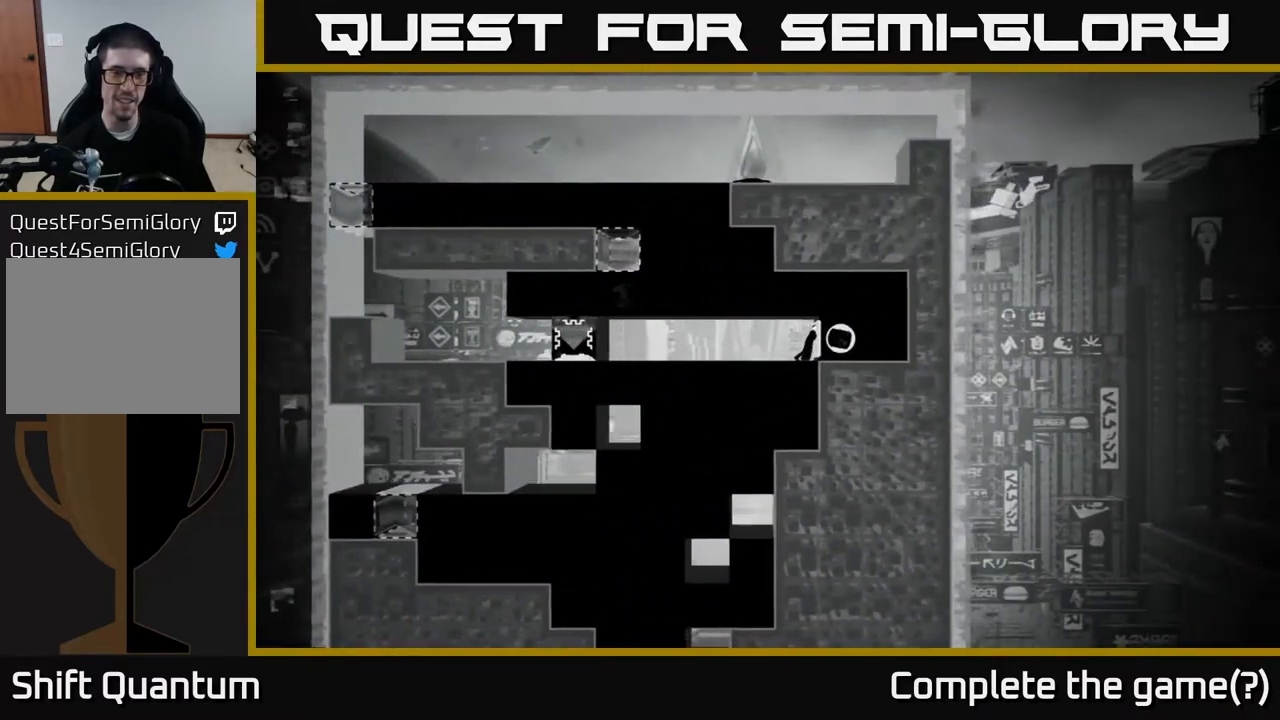
{"buttons": [], "left_stick": "center", "right_stick": "center", "events": [[167, "left_stick", "left"], [333, "left_stick", "center"]]}
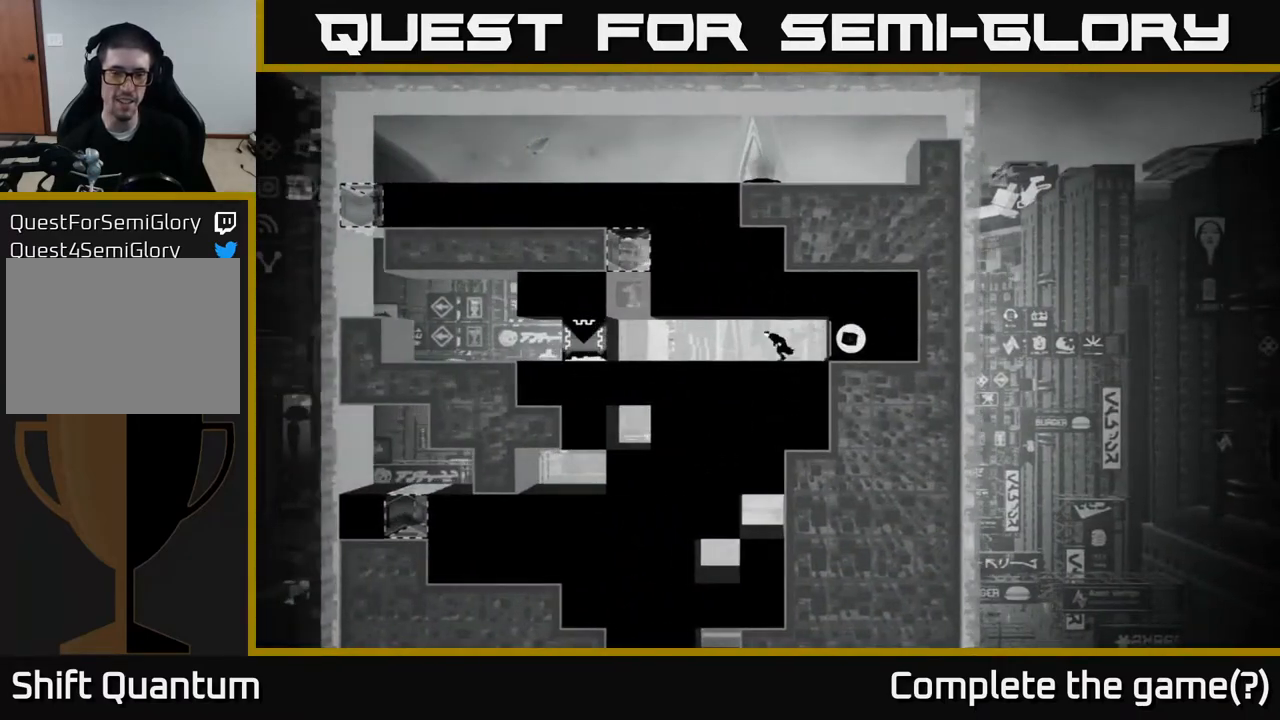
{"buttons": [], "left_stick": "center", "right_stick": "center", "events": []}
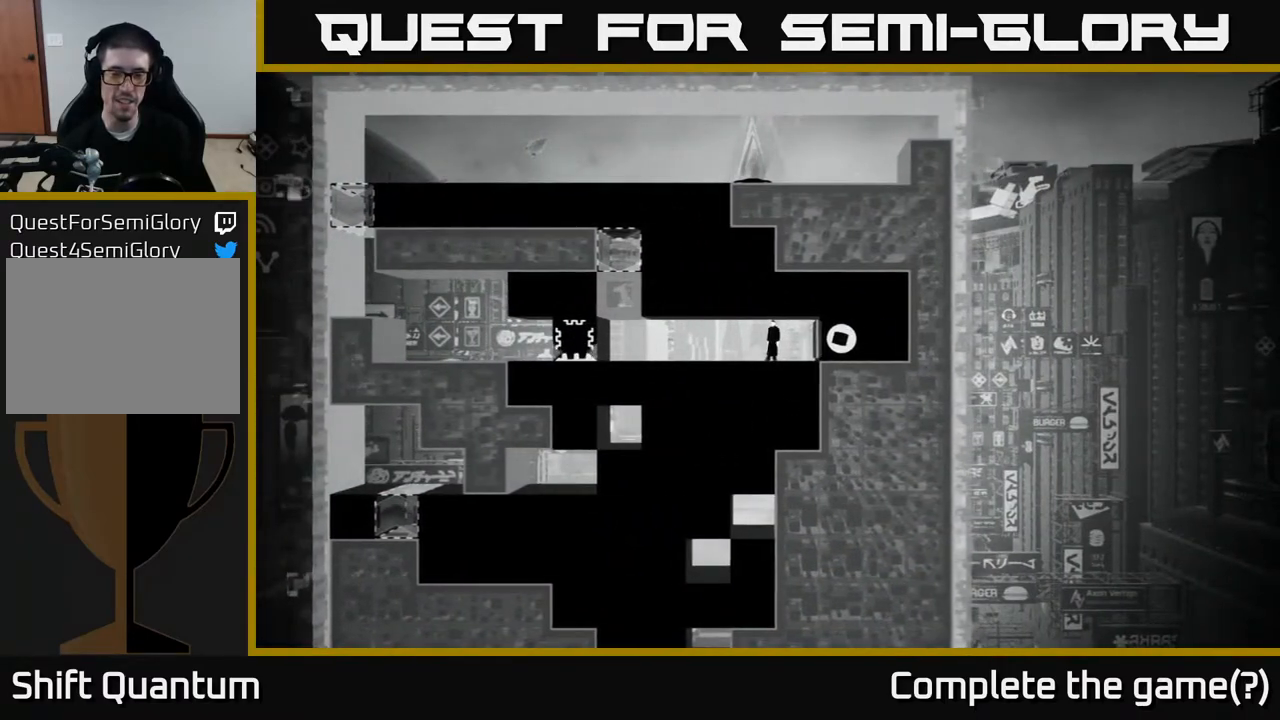
{"buttons": [], "left_stick": "center", "right_stick": "center", "events": []}
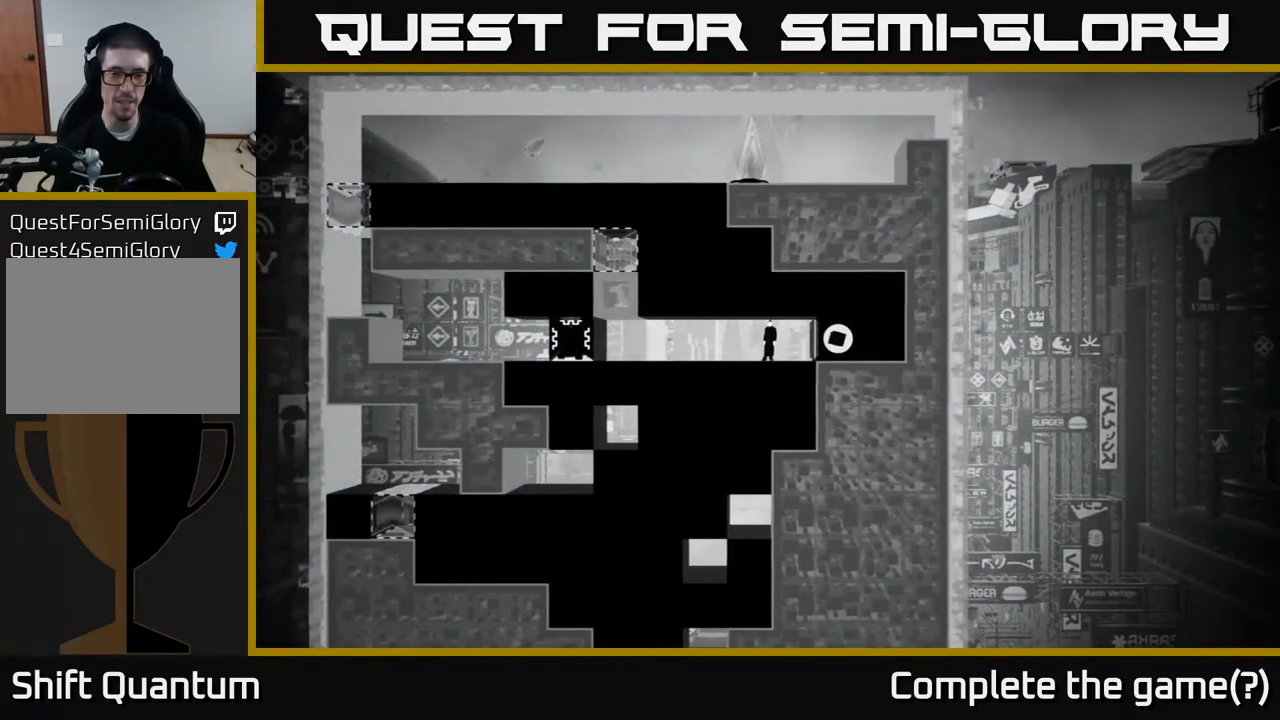
{"buttons": ["DPAD_DOWN"], "left_stick": "center", "right_stick": "center", "events": [[17, "START", "down"], [167, "START", "up"], [483, "DPAD_DOWN", "down"]]}
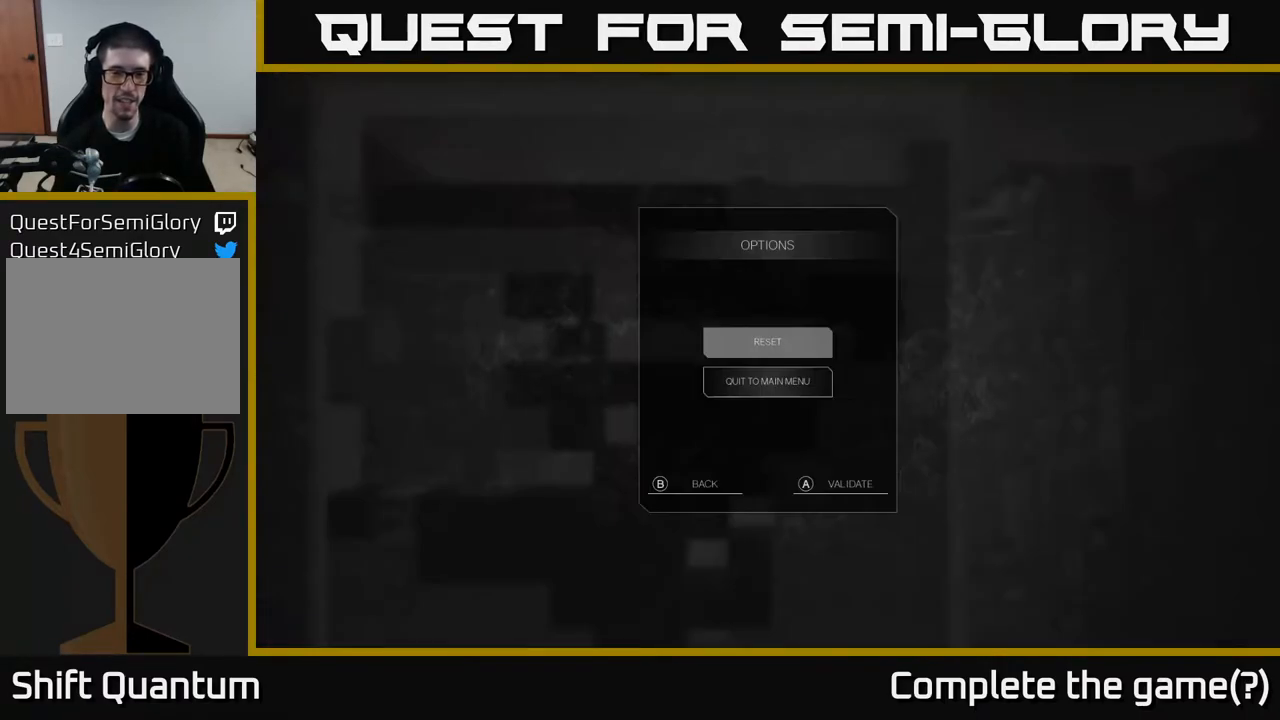
{"buttons": [], "left_stick": "center", "right_stick": "center", "events": [[83, "DPAD_DOWN", "up"], [183, "DPAD_UP", "down"], [300, "DPAD_UP", "up"], [317, "A", "down"], [450, "A", "up"]]}
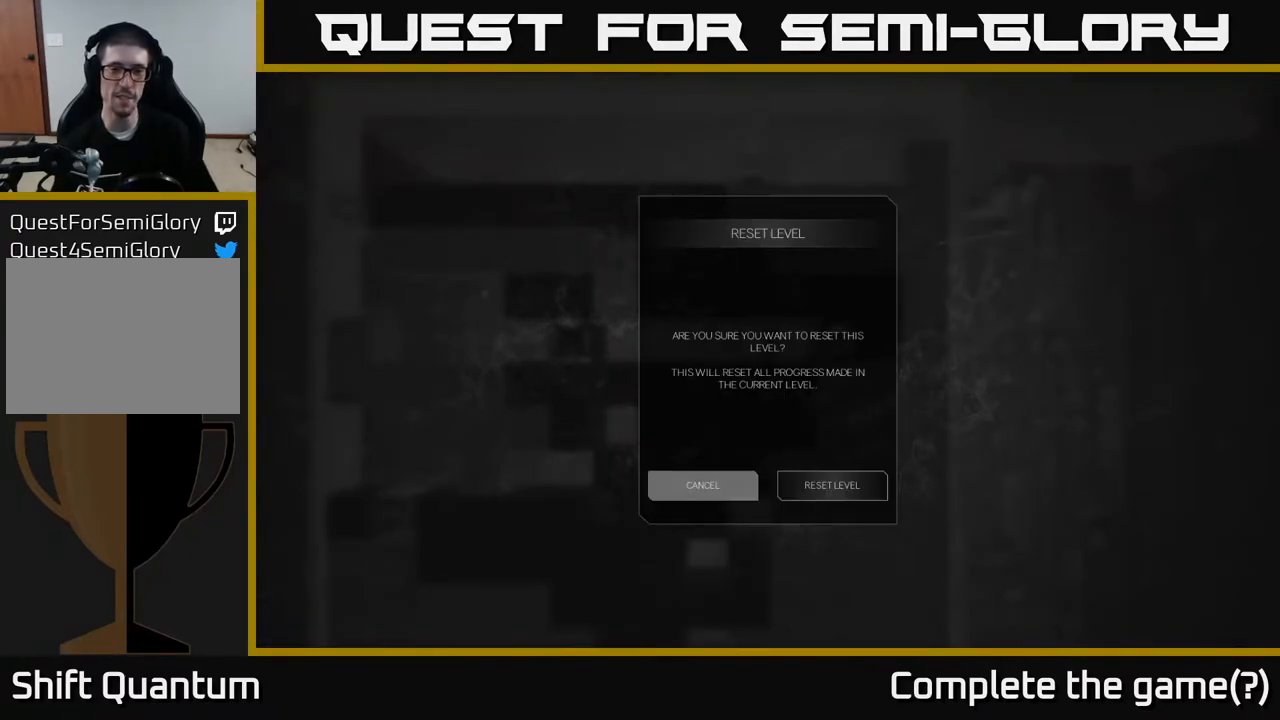
{"buttons": [], "left_stick": "center", "right_stick": "center", "events": []}
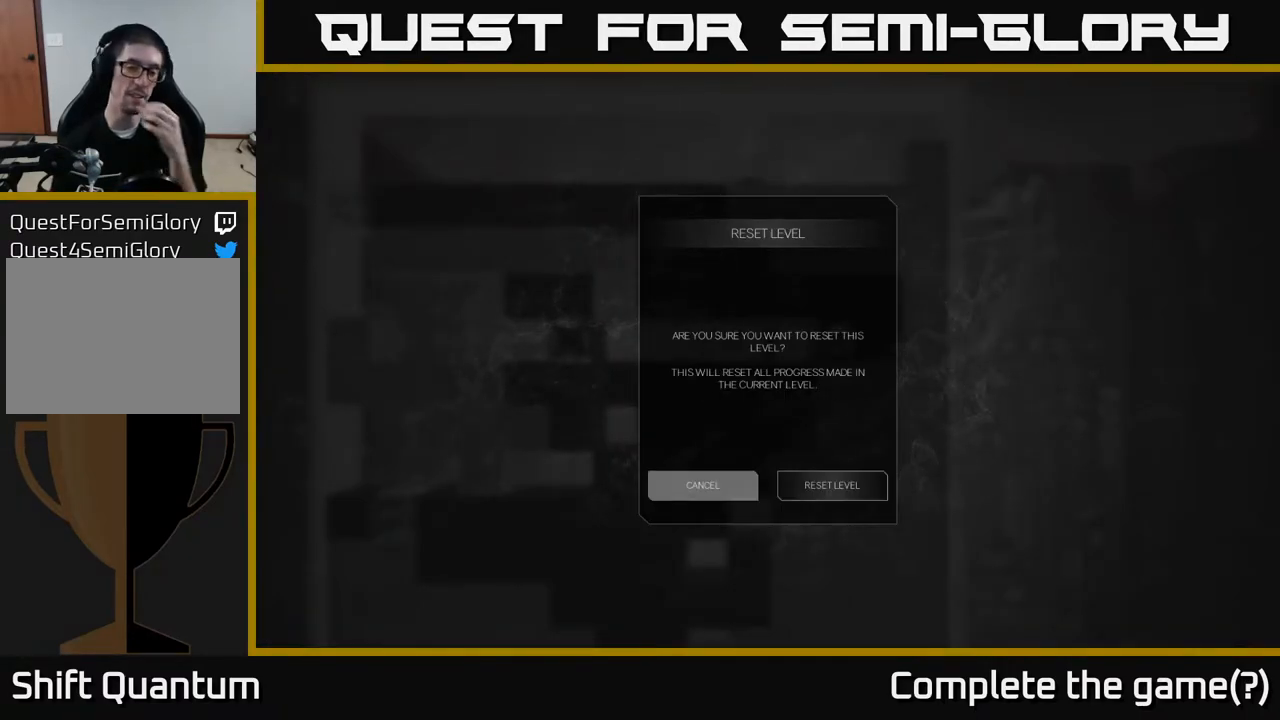
{"buttons": [], "left_stick": "center", "right_stick": "center", "events": []}
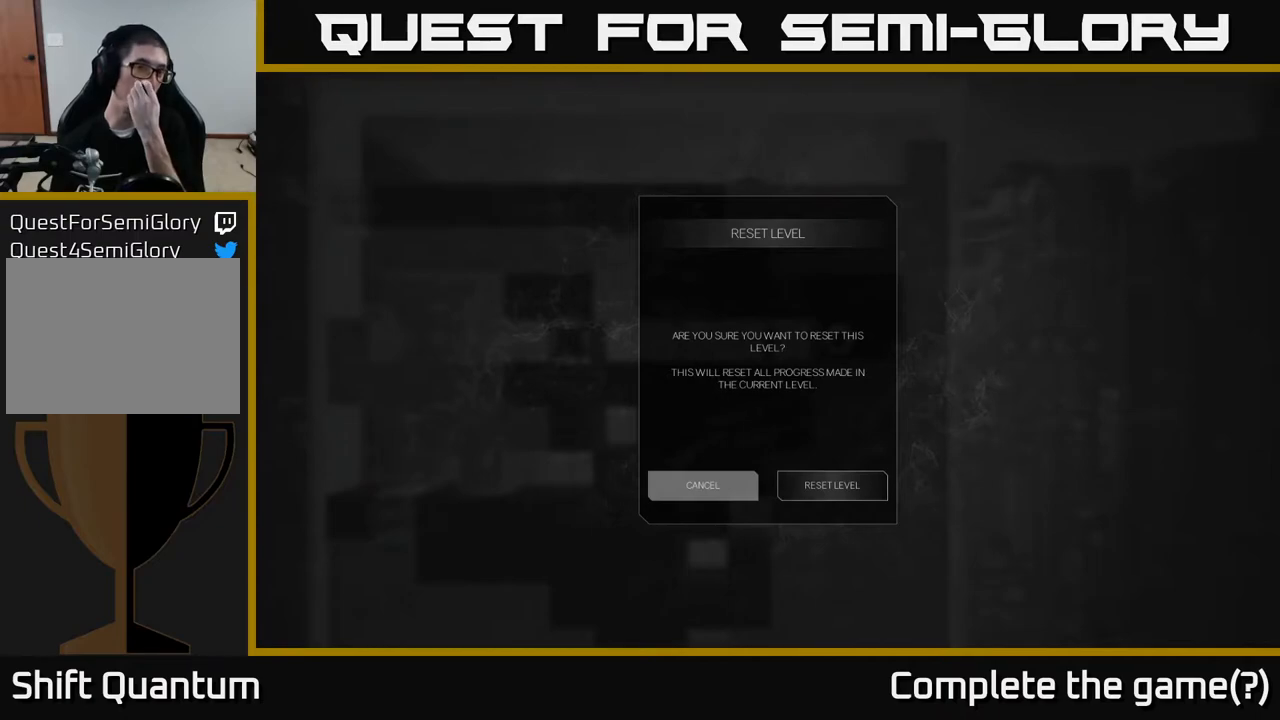
{"buttons": [], "left_stick": "center", "right_stick": "center", "events": [[233, "DPAD_RIGHT", "down"], [350, "DPAD_RIGHT", "up"]]}
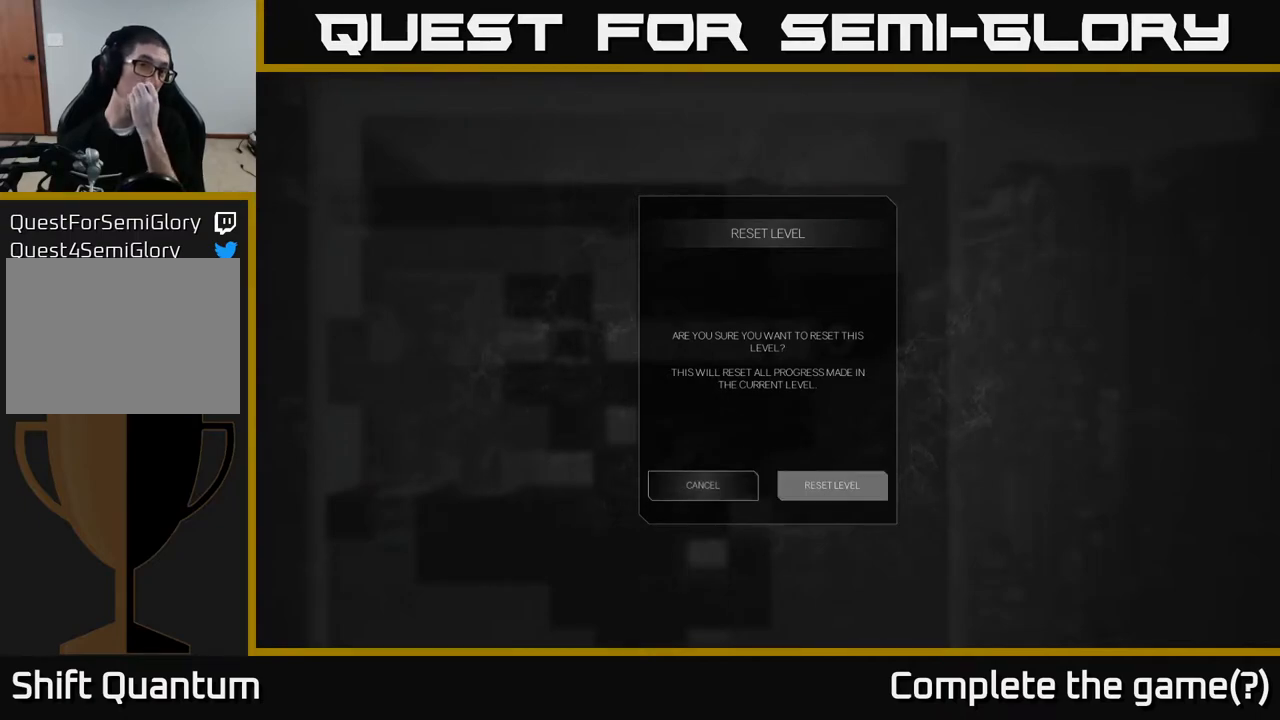
{"buttons": [], "left_stick": "center", "right_stick": "center", "events": [[167, "A", "down"], [333, "A", "up"]]}